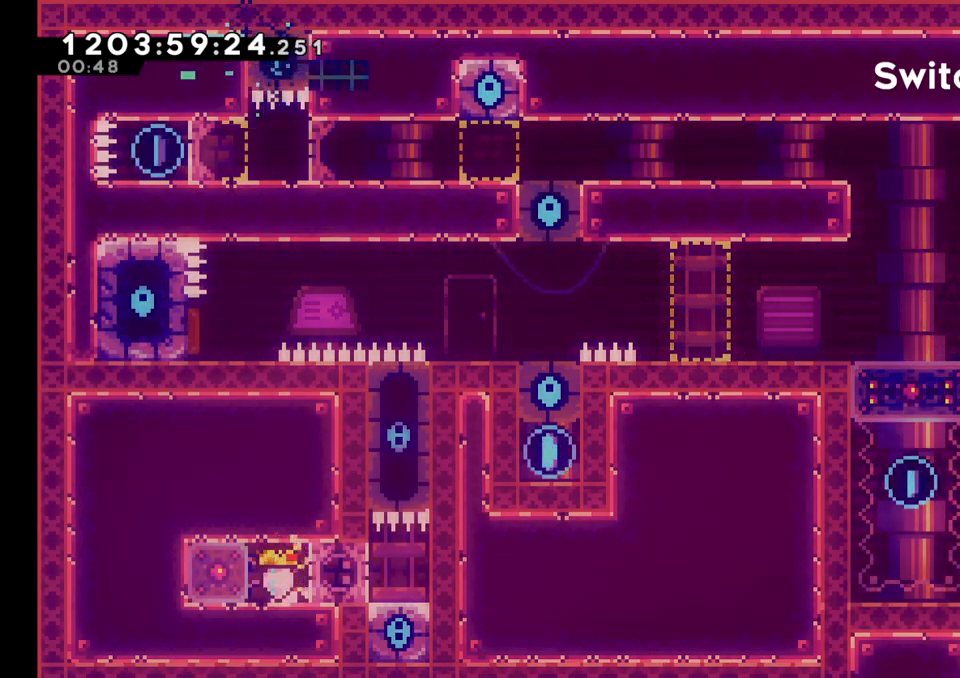
Gameplay with a controller (Nintendo layout); each line is a JSON object with the inputs held at the frame after it. "events" lists button and stick changes between this image and that frame as [ms after this image, input, new state], when the widget could be followed in between. Not read: L1 L3 R1 R3.
{"buttons": [], "left_stick": "left", "right_stick": "center", "events": [[33, "B", "down"], [150, "B", "up"], [200, "left_stick", "center"], [317, "left_stick", "left"]]}
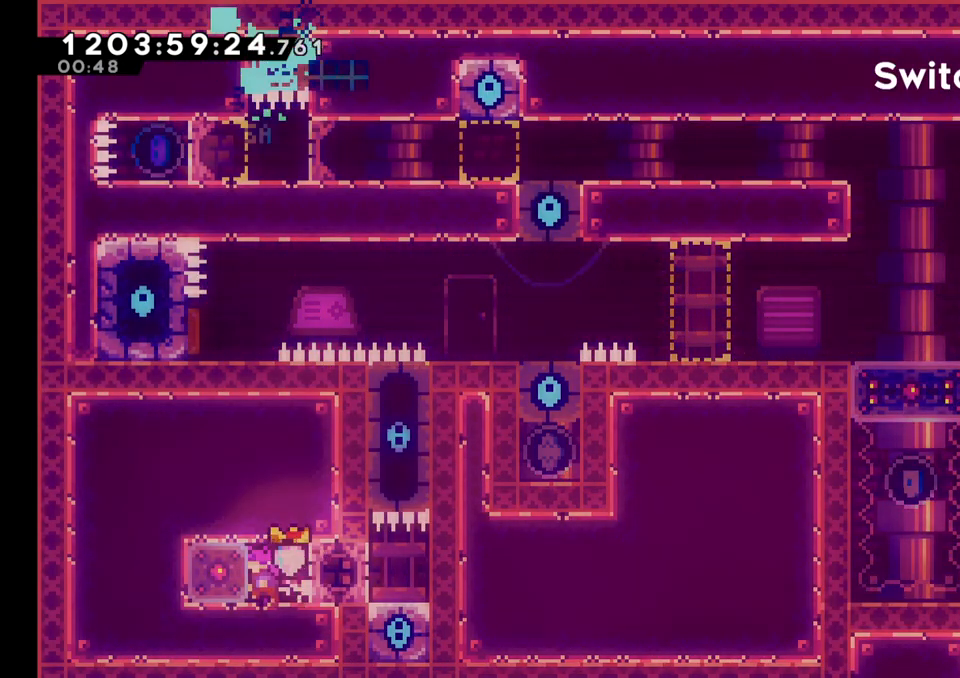
{"buttons": [], "left_stick": "center", "right_stick": "center", "events": [[433, "left_stick", "center"]]}
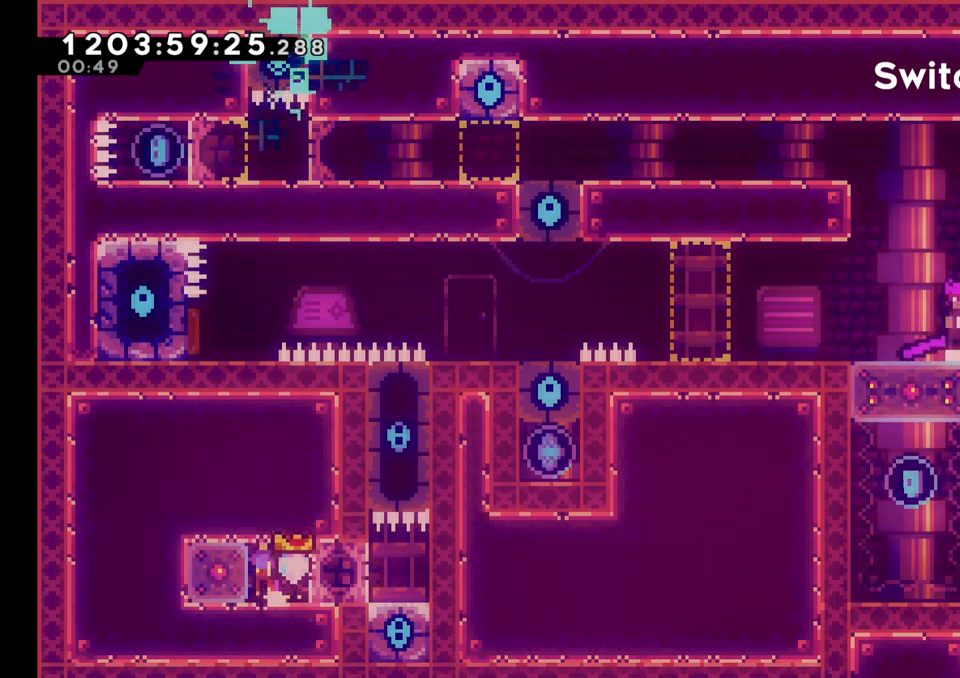
{"buttons": [], "left_stick": "center", "right_stick": "center", "events": [[33, "B", "down"], [217, "left_stick", "right"], [417, "left_stick", "center"], [433, "B", "up"]]}
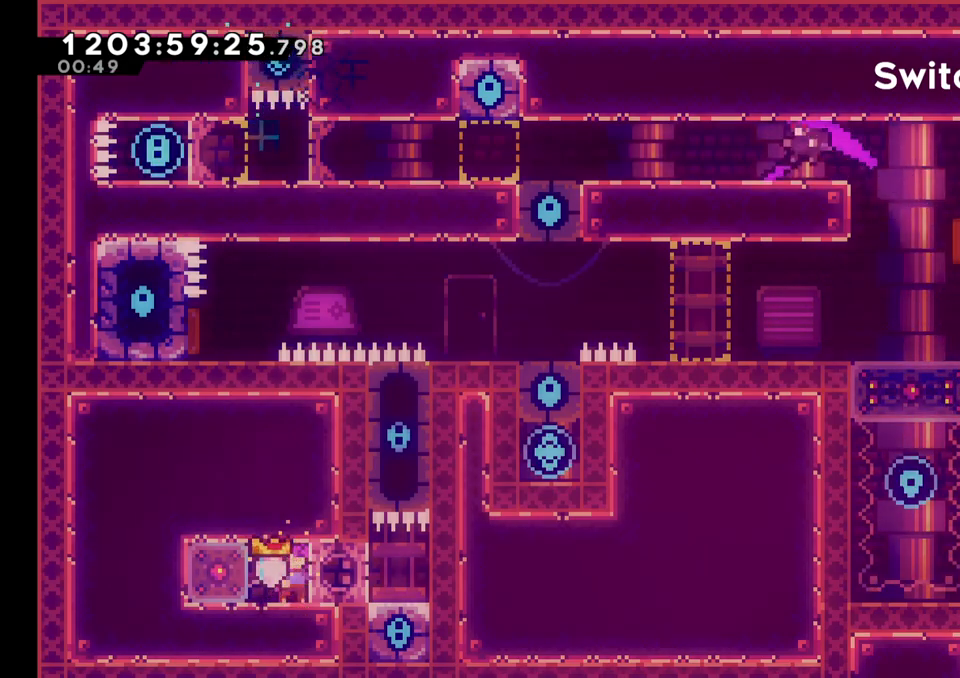
{"buttons": [], "left_stick": "left", "right_stick": "center", "events": [[83, "left_stick", "left"]]}
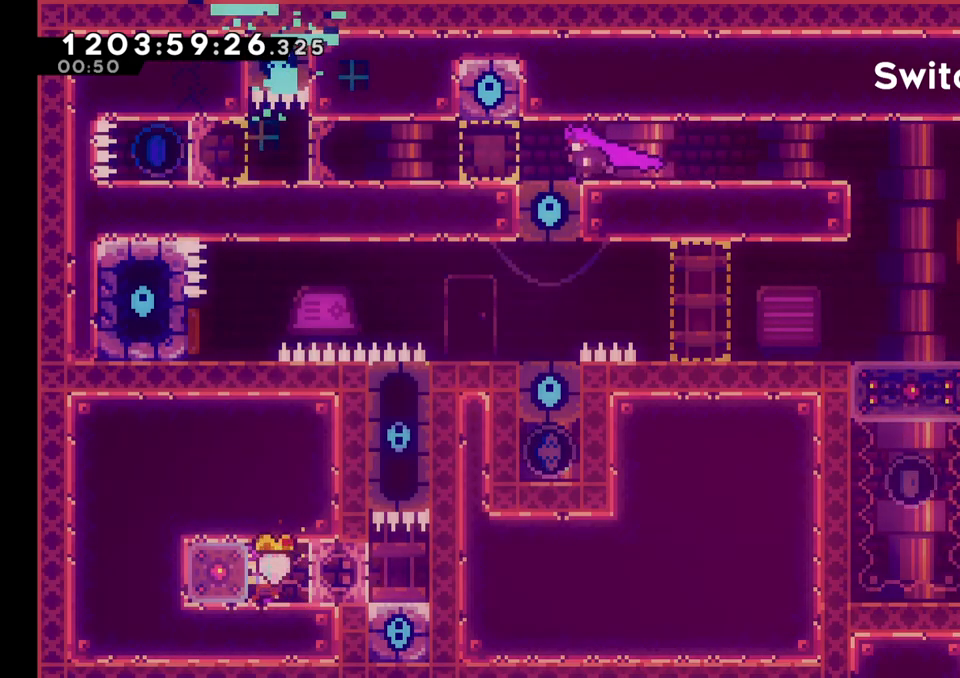
{"buttons": [], "left_stick": "left", "right_stick": "center", "events": []}
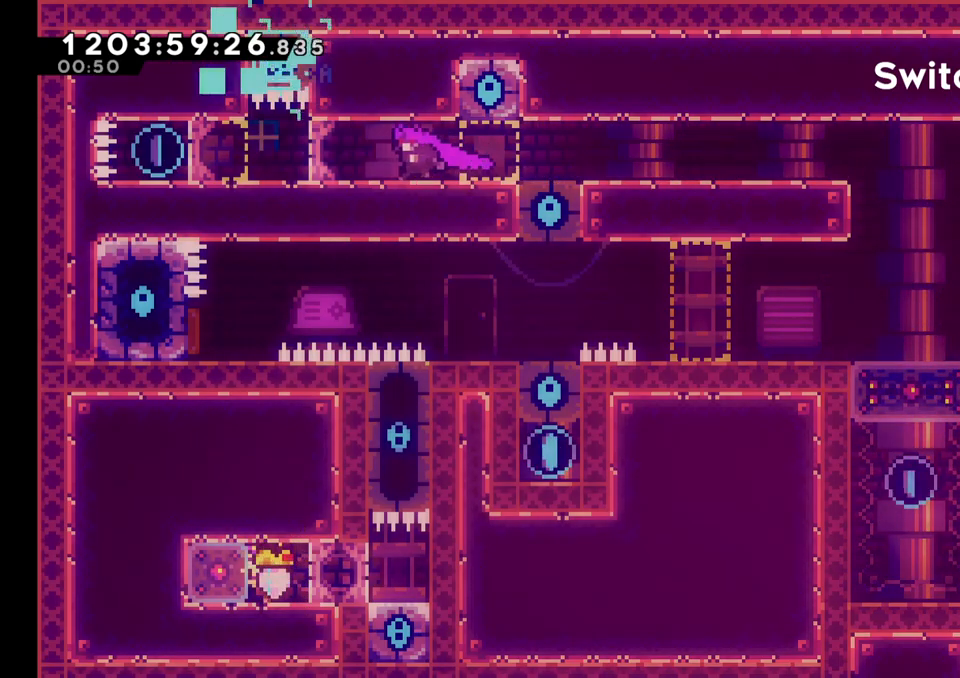
{"buttons": ["Y"], "left_stick": "center", "right_stick": "center", "events": [[183, "left_stick", "center"], [383, "Y", "down"]]}
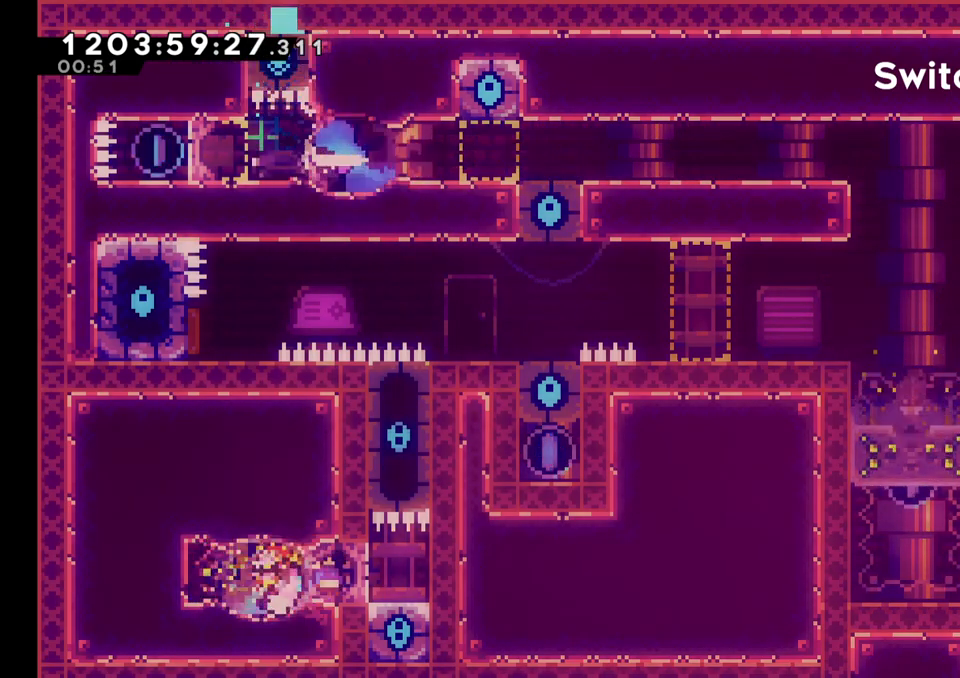
{"buttons": [], "left_stick": "center", "right_stick": "center", "events": [[50, "Y", "up"]]}
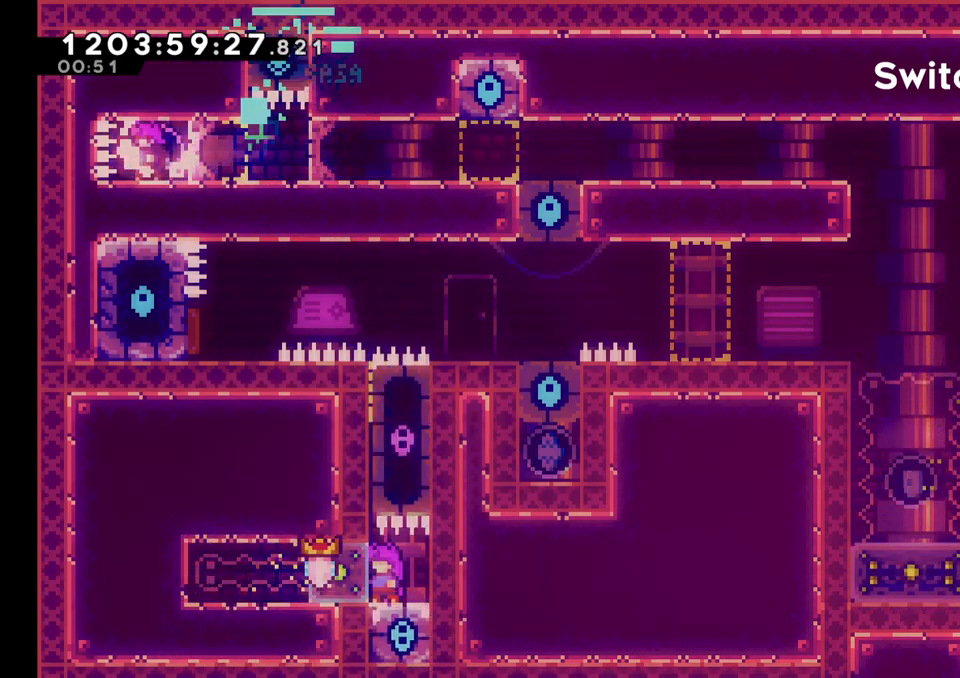
{"buttons": [], "left_stick": "center", "right_stick": "center", "events": []}
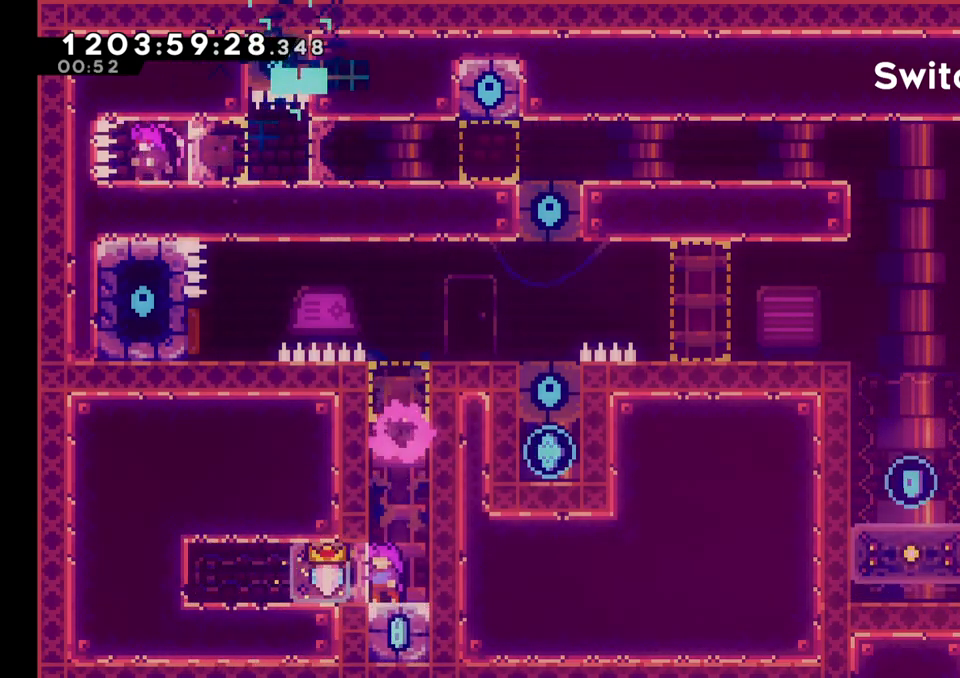
{"buttons": [], "left_stick": "center", "right_stick": "center", "events": []}
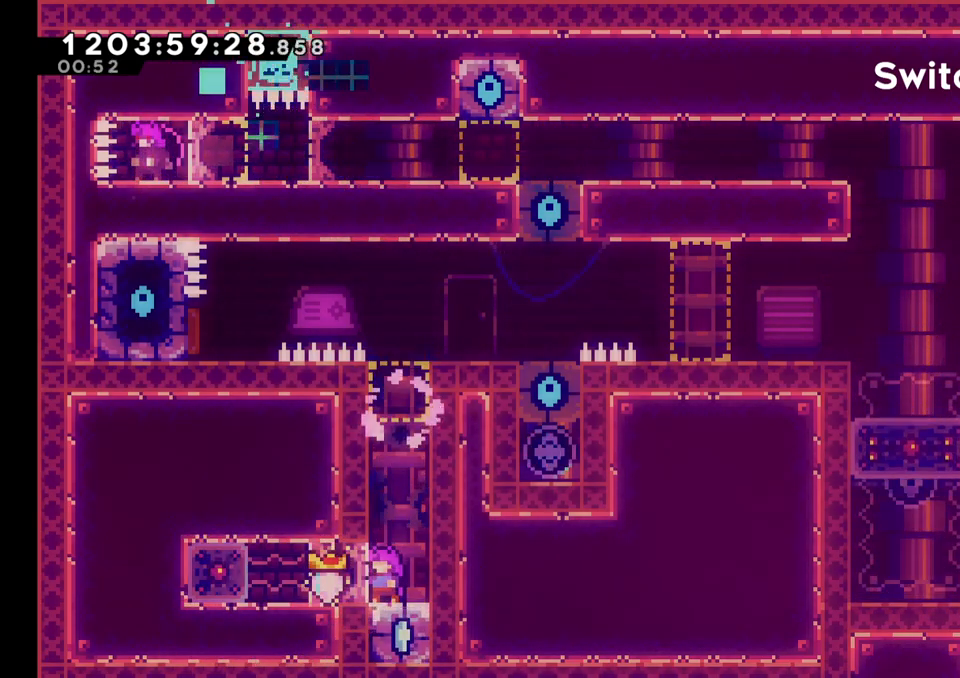
{"buttons": [], "left_stick": "center", "right_stick": "center", "events": []}
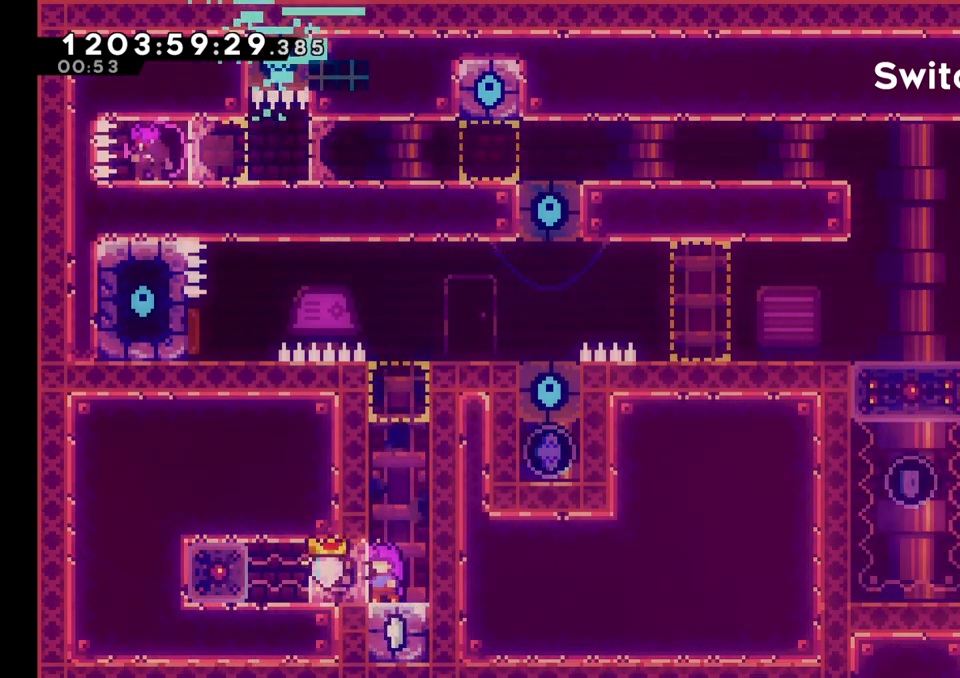
{"buttons": [], "left_stick": "center", "right_stick": "center", "events": []}
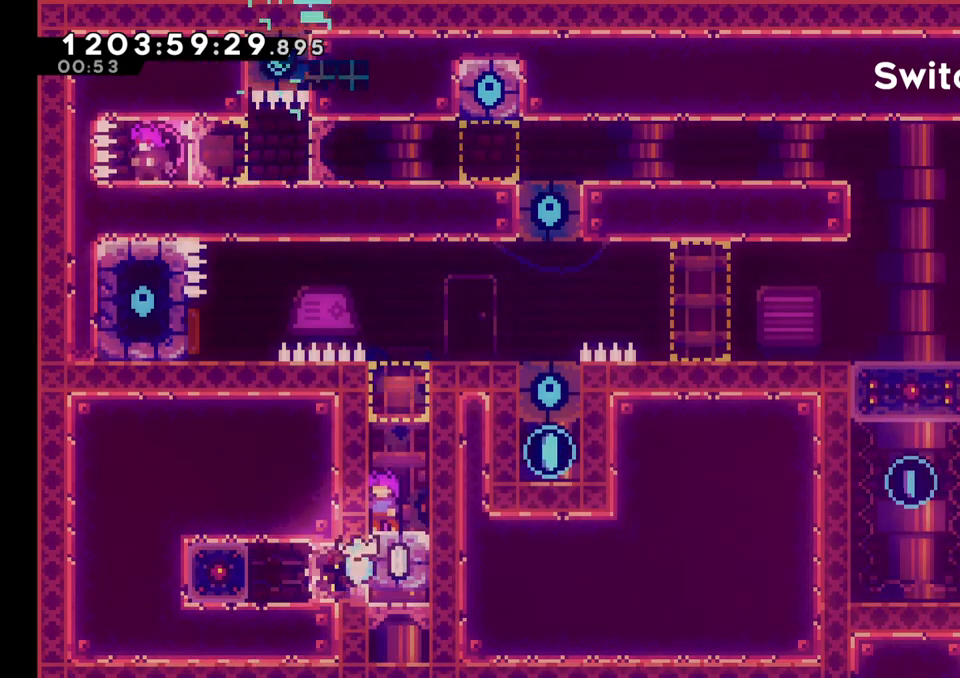
{"buttons": [], "left_stick": "center", "right_stick": "center", "events": []}
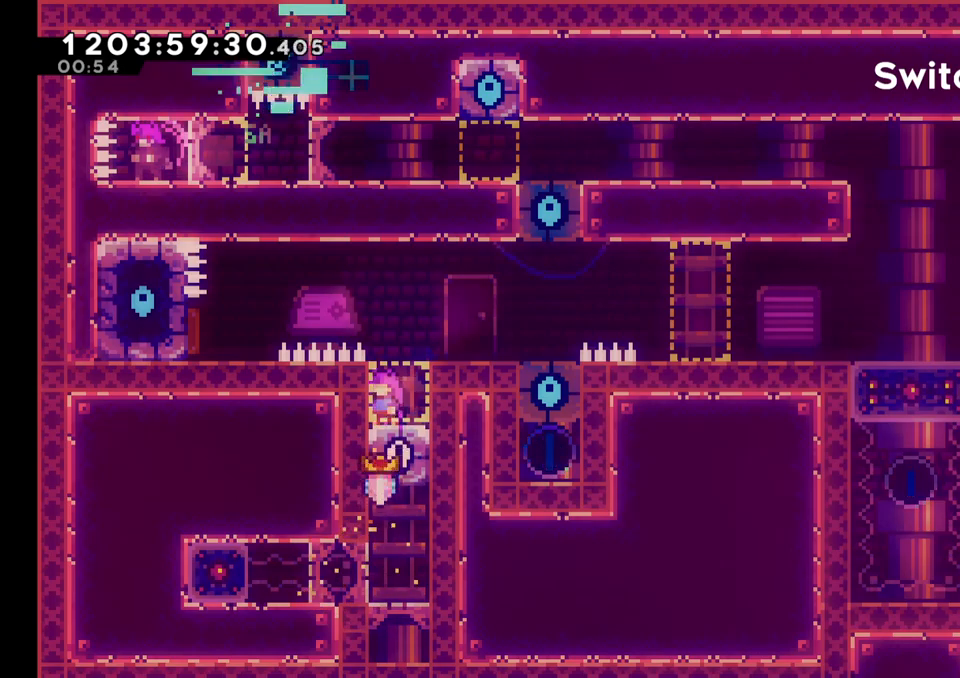
{"buttons": [], "left_stick": "center", "right_stick": "center", "events": []}
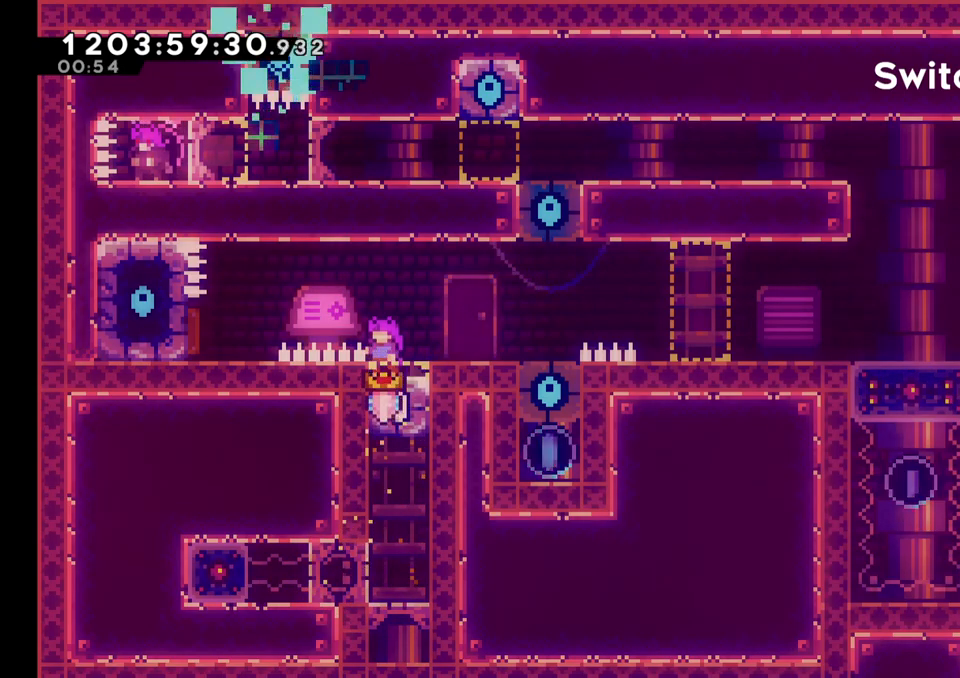
{"buttons": [], "left_stick": "center", "right_stick": "center", "events": []}
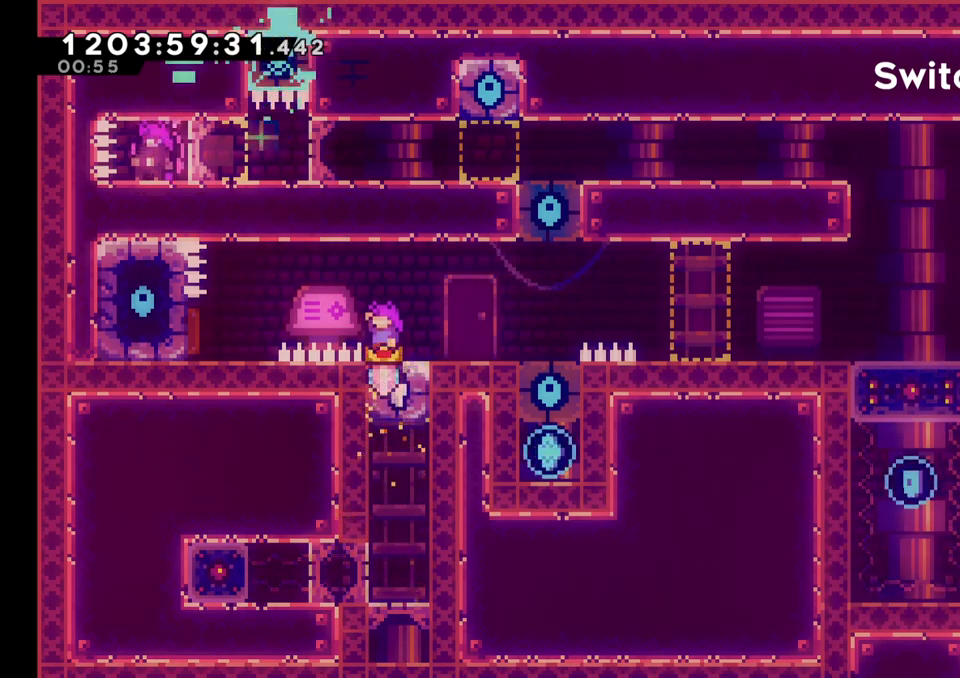
{"buttons": ["B"], "left_stick": "right", "right_stick": "center", "events": [[17, "left_stick", "right"], [500, "B", "down"]]}
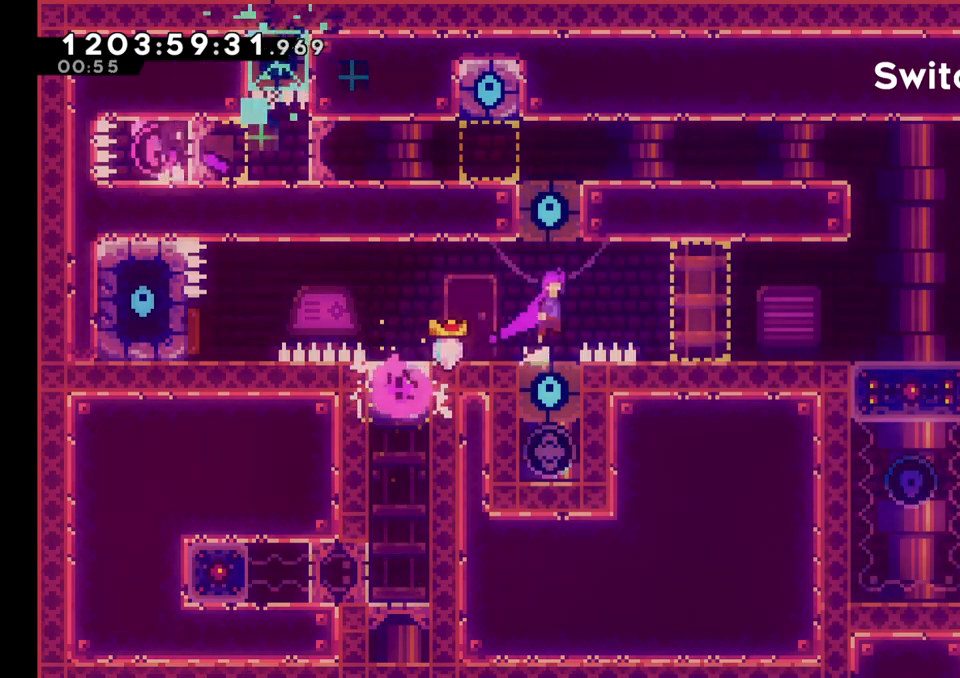
{"buttons": [], "left_stick": "right", "right_stick": "center", "events": [[367, "B", "up"]]}
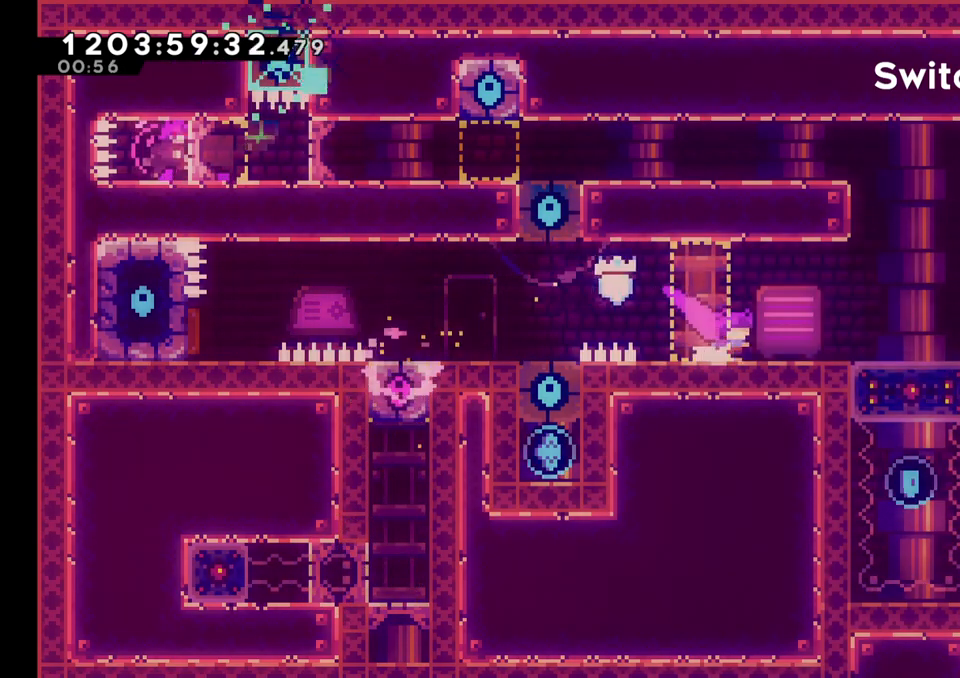
{"buttons": [], "left_stick": "right", "right_stick": "center", "events": []}
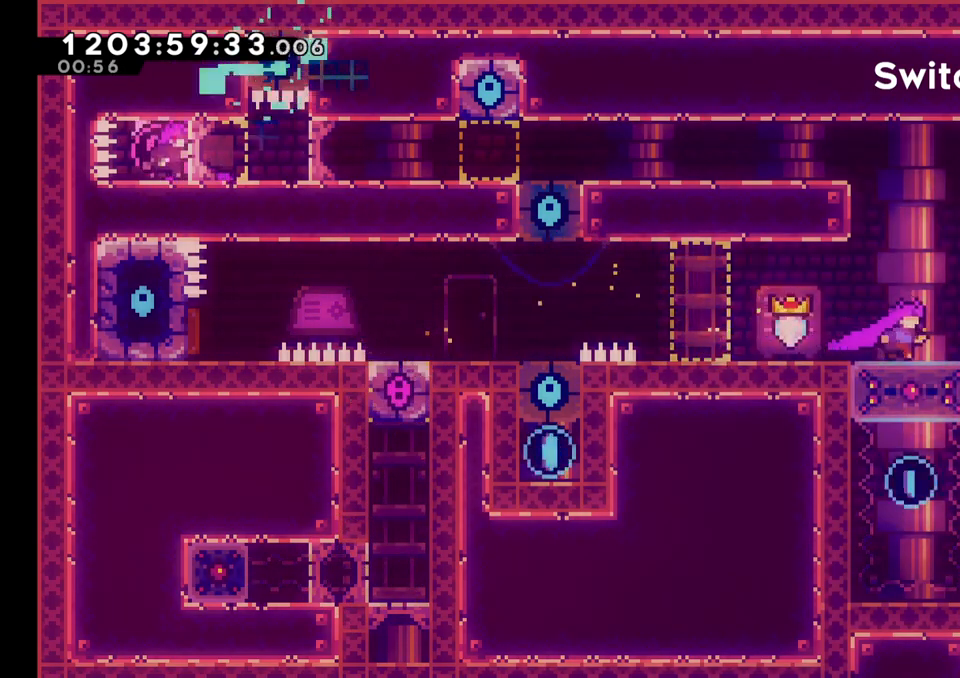
{"buttons": [], "left_stick": "center", "right_stick": "center", "events": [[33, "left_stick", "center"], [117, "left_stick", "down"], [183, "Y", "down"], [317, "Y", "up"], [367, "left_stick", "center"]]}
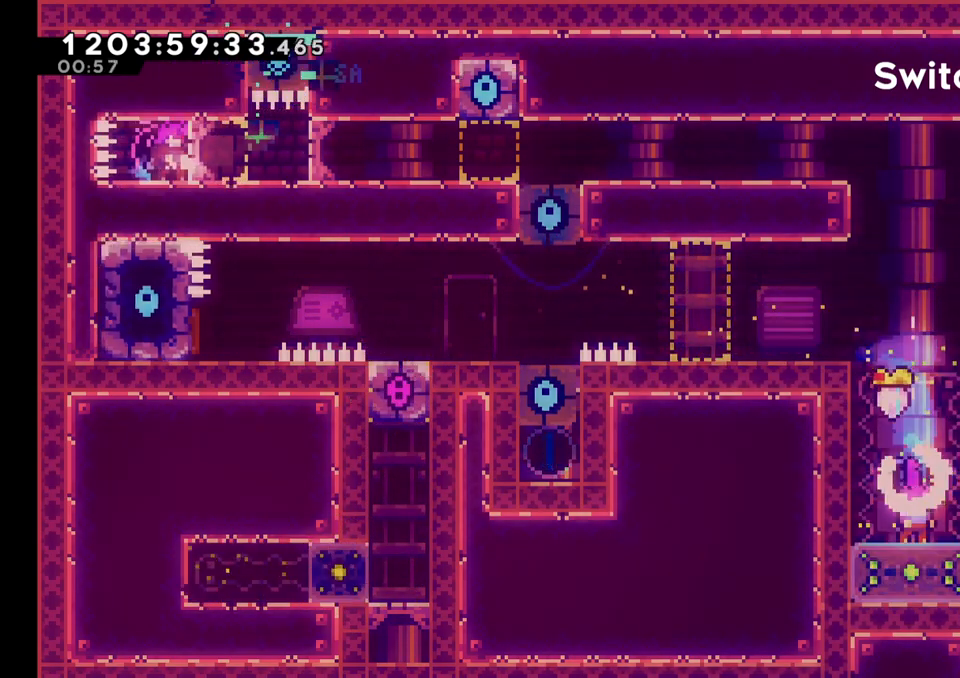
{"buttons": [], "left_stick": "center", "right_stick": "center", "events": []}
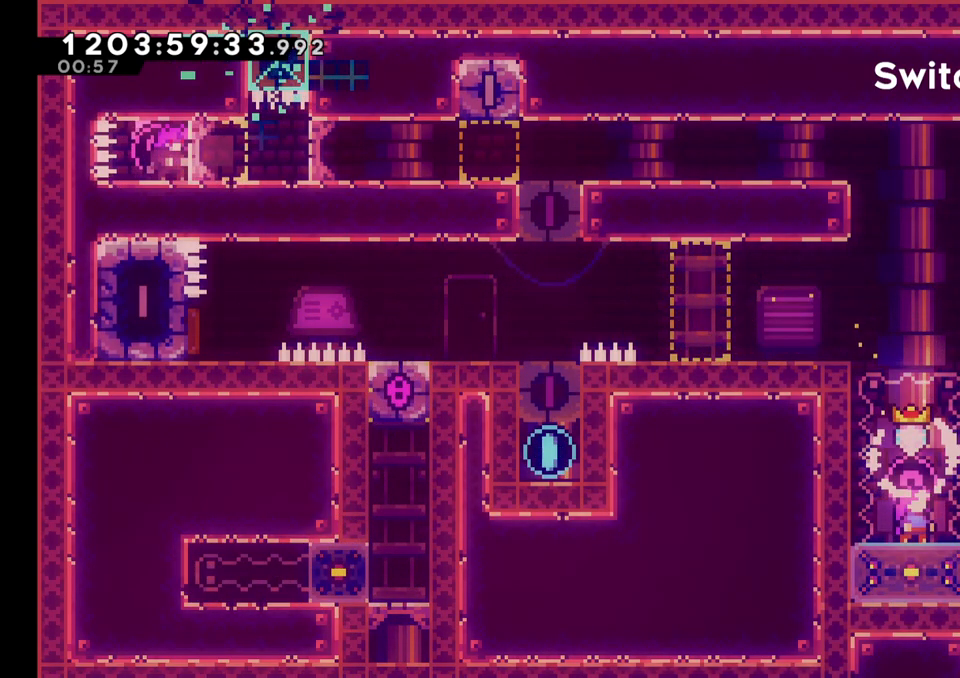
{"buttons": [], "left_stick": "center", "right_stick": "center", "events": []}
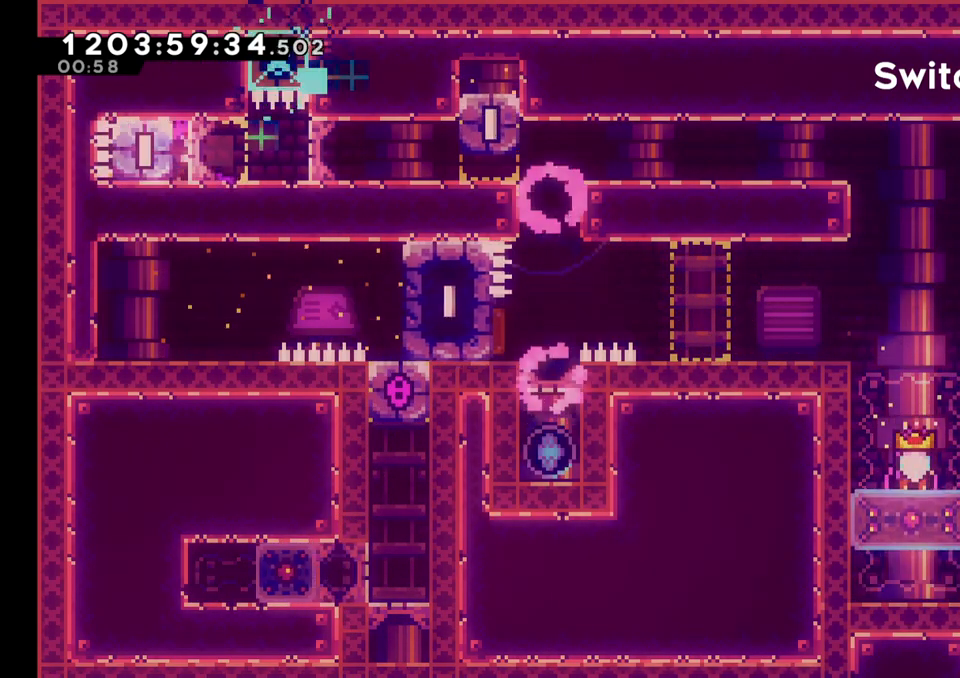
{"buttons": [], "left_stick": "center", "right_stick": "center", "events": []}
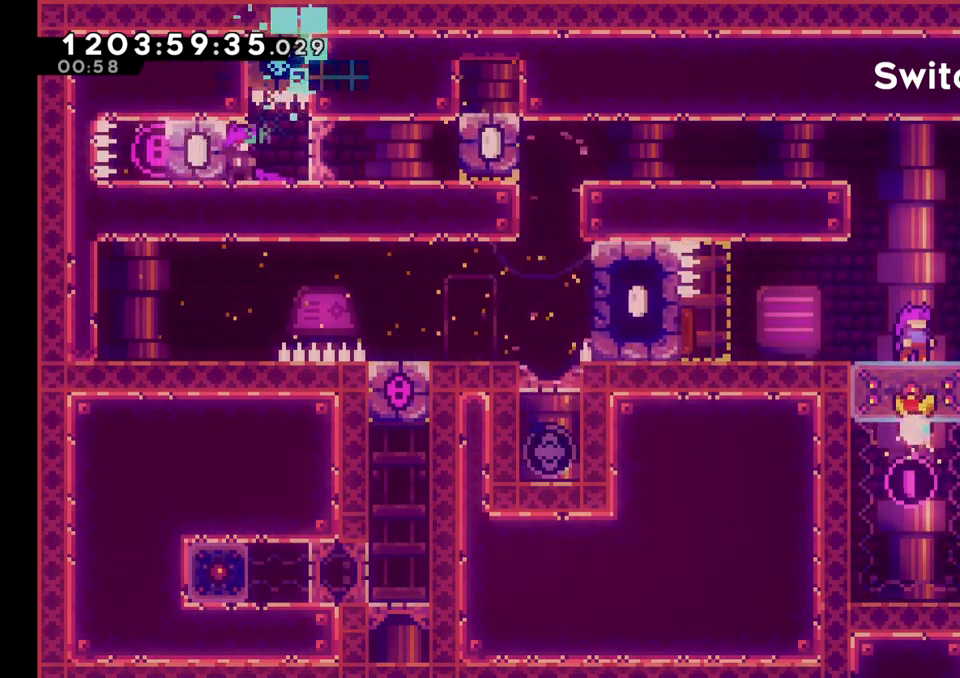
{"buttons": [], "left_stick": "center", "right_stick": "center", "events": []}
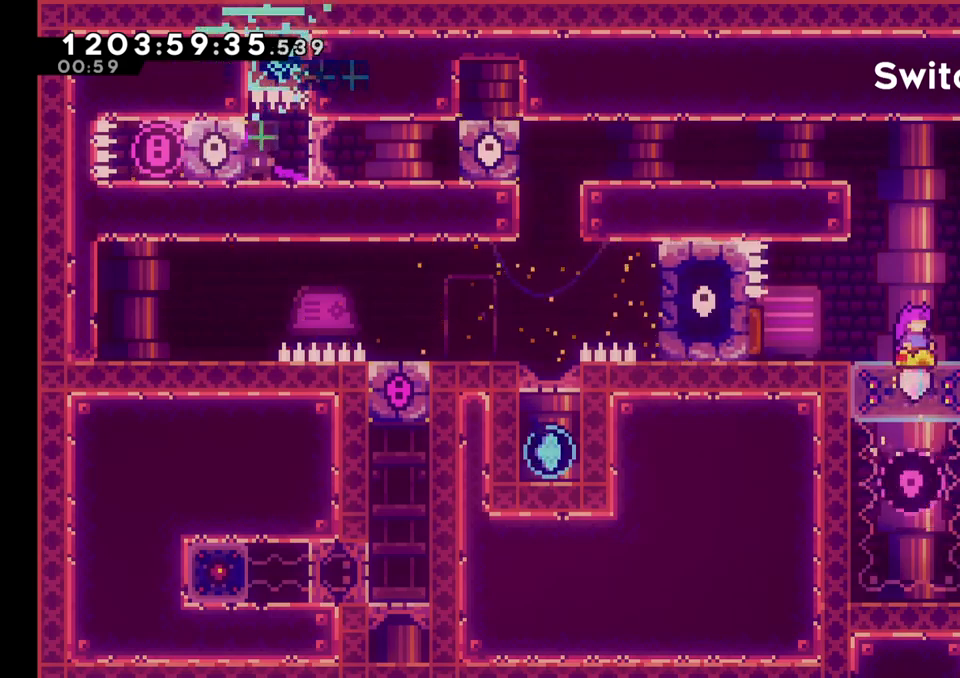
{"buttons": [], "left_stick": "left", "right_stick": "center", "events": [[83, "left_stick", "left"]]}
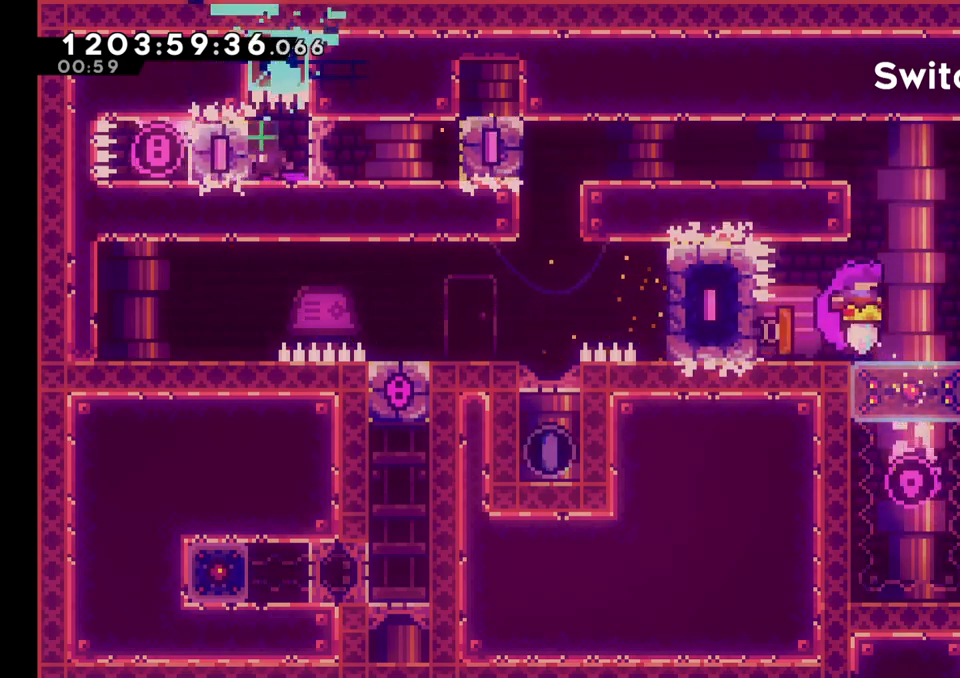
{"buttons": [], "left_stick": "left", "right_stick": "center", "events": [[100, "left_stick", "center"], [483, "left_stick", "left"]]}
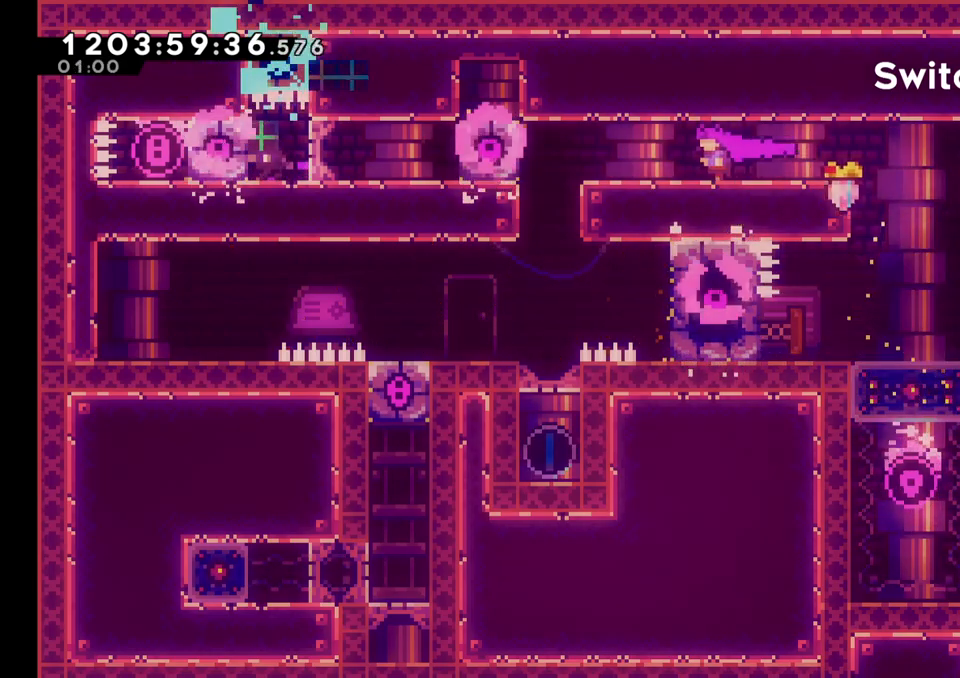
{"buttons": [], "left_stick": "left", "right_stick": "center", "events": []}
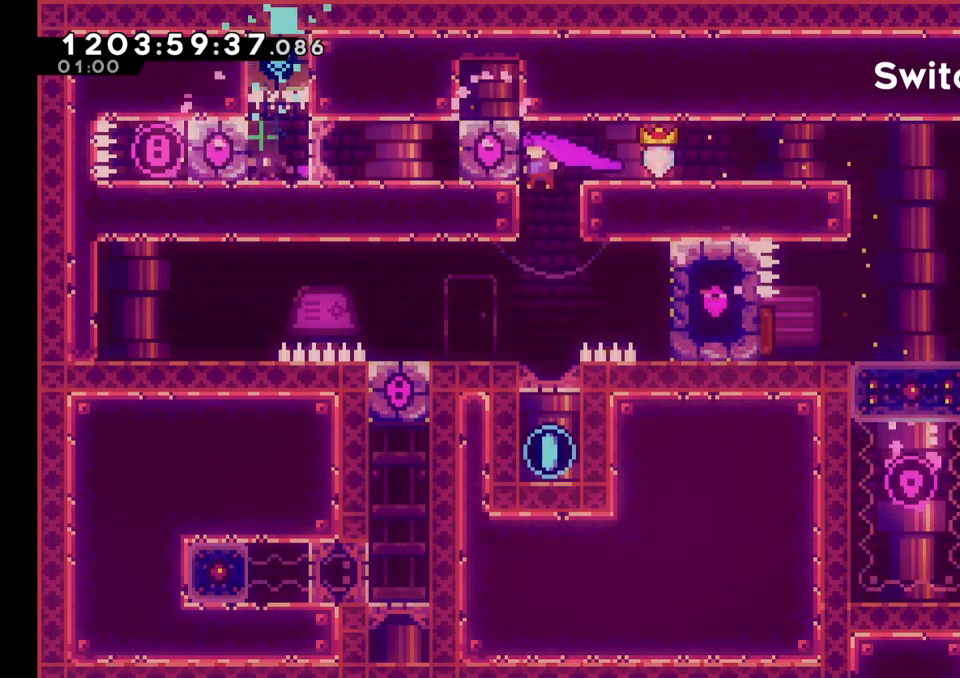
{"buttons": [], "left_stick": "center", "right_stick": "center", "events": [[67, "left_stick", "center"]]}
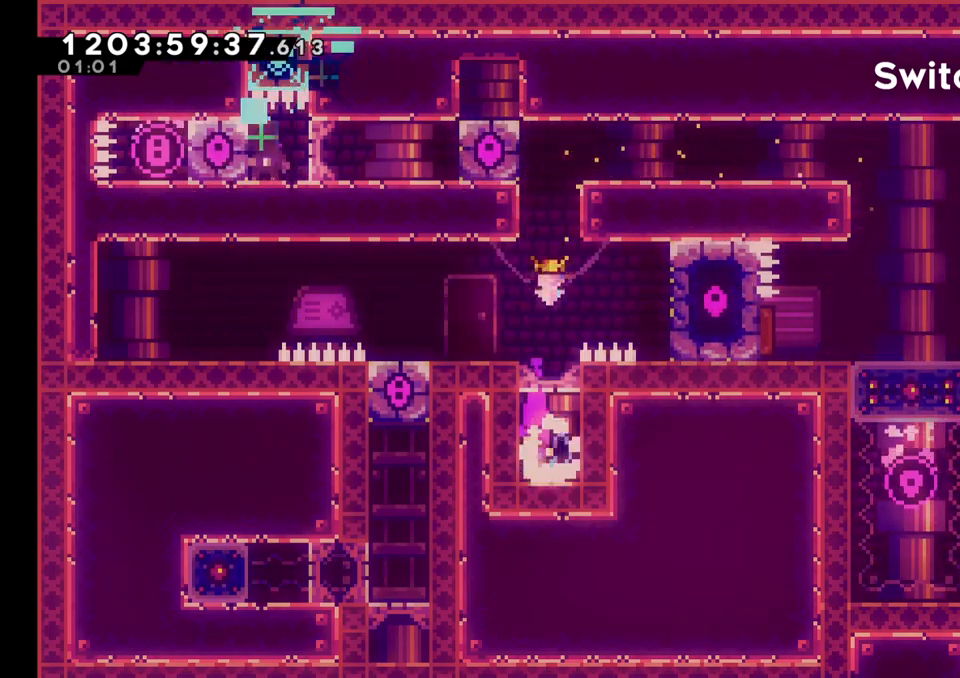
{"buttons": [], "left_stick": "center", "right_stick": "center", "events": []}
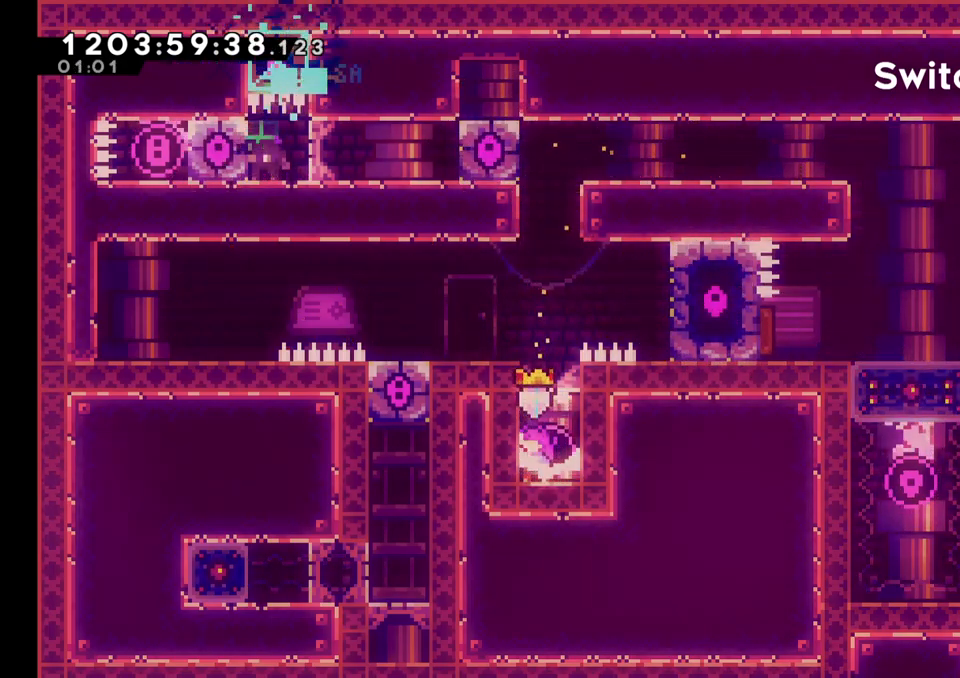
{"buttons": [], "left_stick": "center", "right_stick": "center", "events": []}